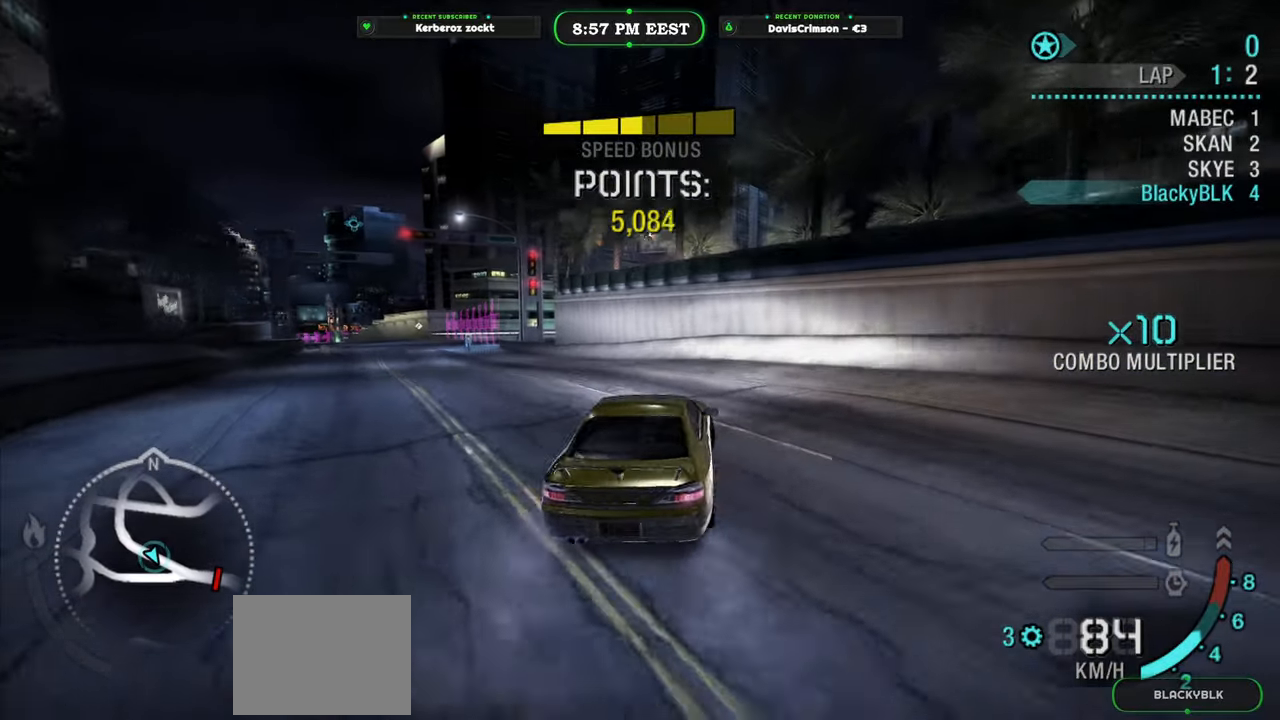
Gameplay with a controller (Xbox layout); each line is a JSON object with the inputs held at the frame after it. "events" lists button and stick changes between this image and that frame as [ms after this image, input, new state], when the widget could be followed in between. Not read: right_stick.
{"buttons": ["R2"], "left_stick": "center", "events": [[133, "left_stick", "center"], [200, "A", "down"], [250, "A", "up"], [300, "left_stick", "left"], [450, "left_stick", "center"]]}
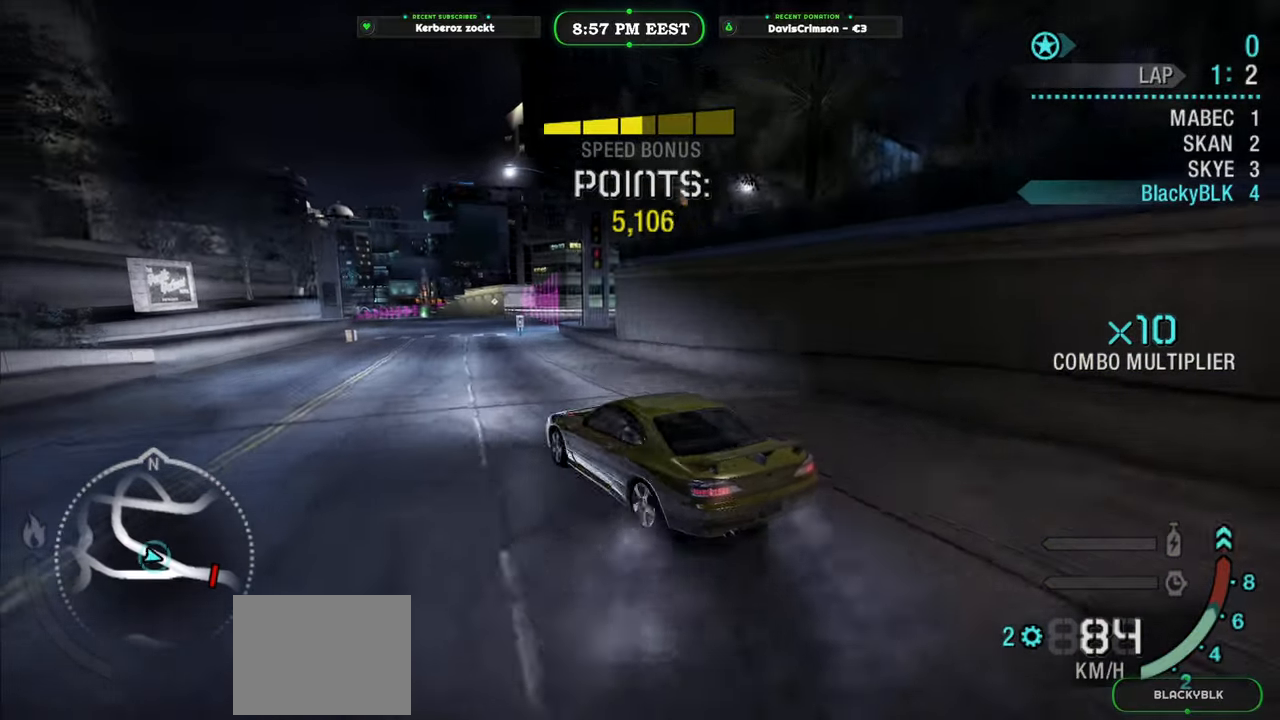
{"buttons": ["R2"], "left_stick": "right", "events": [[117, "left_stick", "right"], [233, "left_stick", "center"], [283, "left_stick", "right"]]}
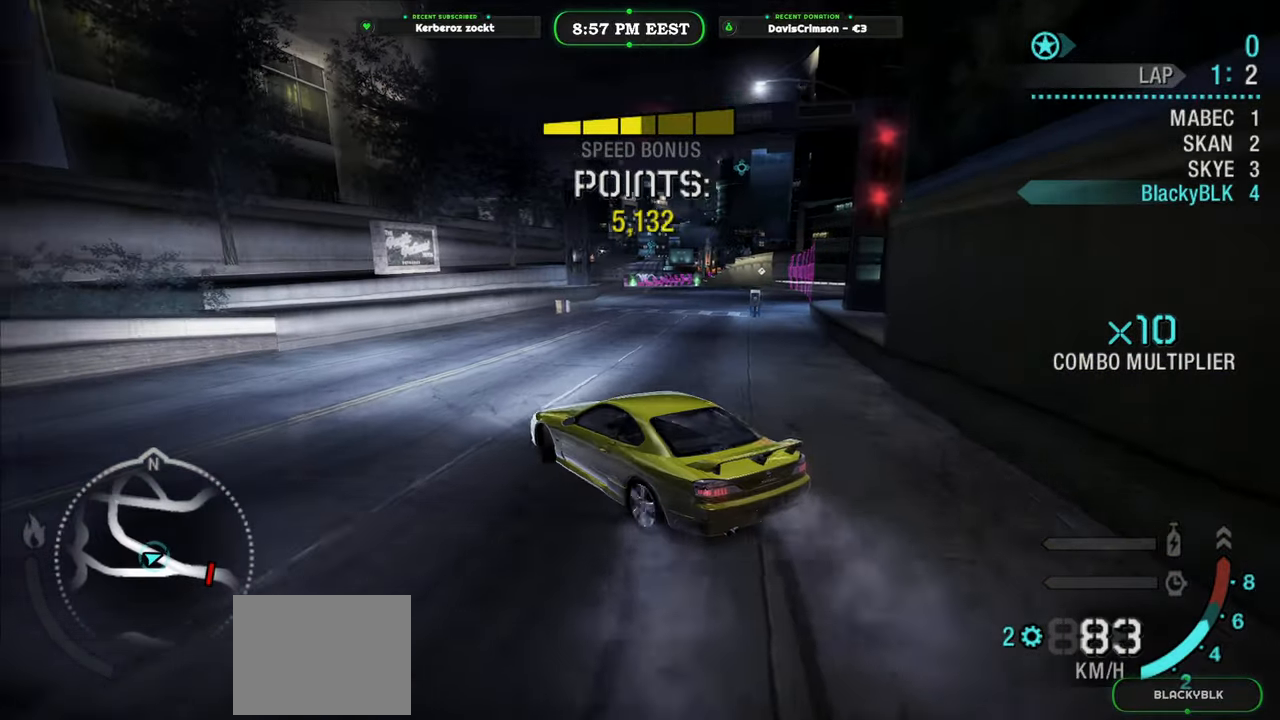
{"buttons": ["R2"], "left_stick": "right", "events": [[183, "left_stick", "center"], [317, "left_stick", "right"]]}
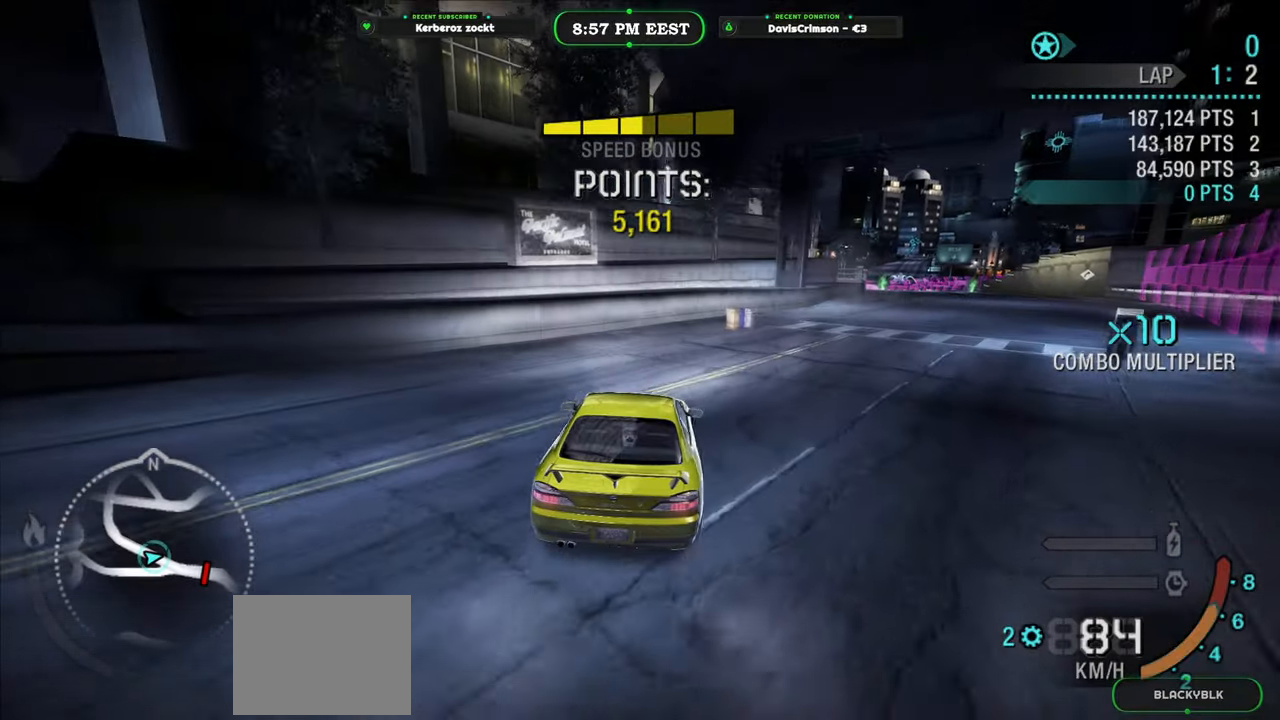
{"buttons": ["R2"], "left_stick": "center", "events": [[233, "left_stick", "center"]]}
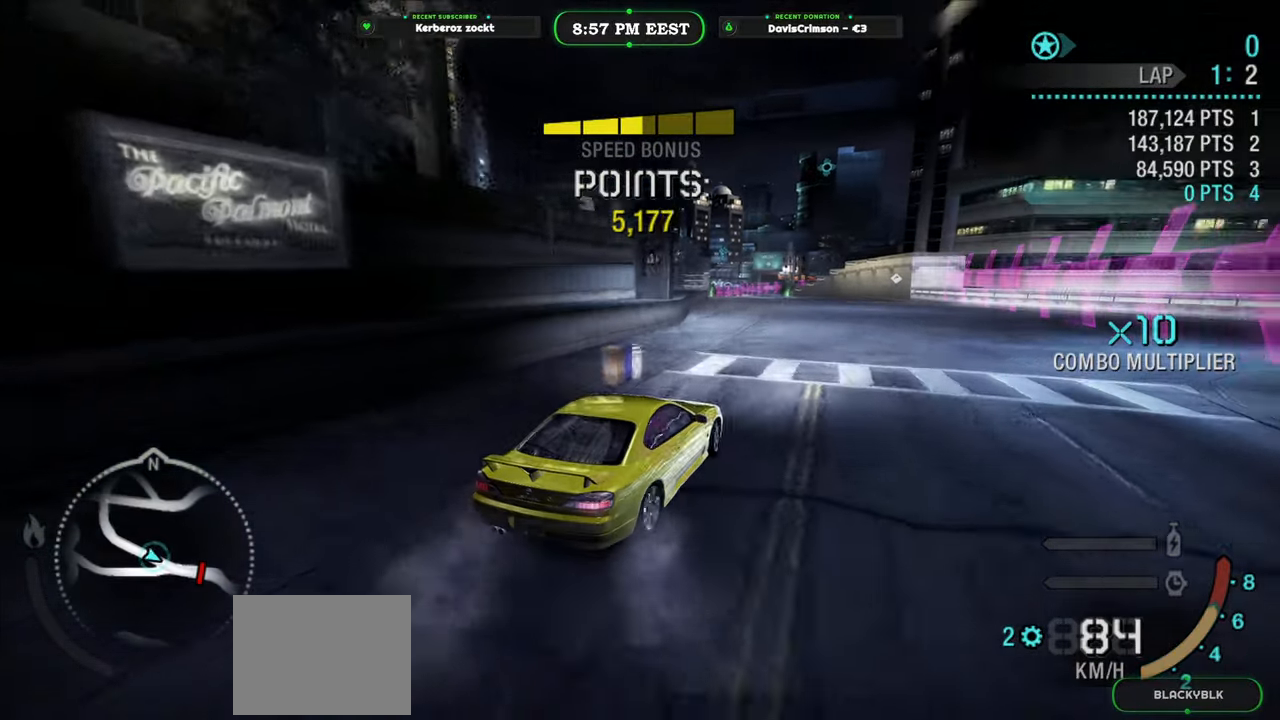
{"buttons": ["R2"], "left_stick": "left", "events": [[367, "left_stick", "left"]]}
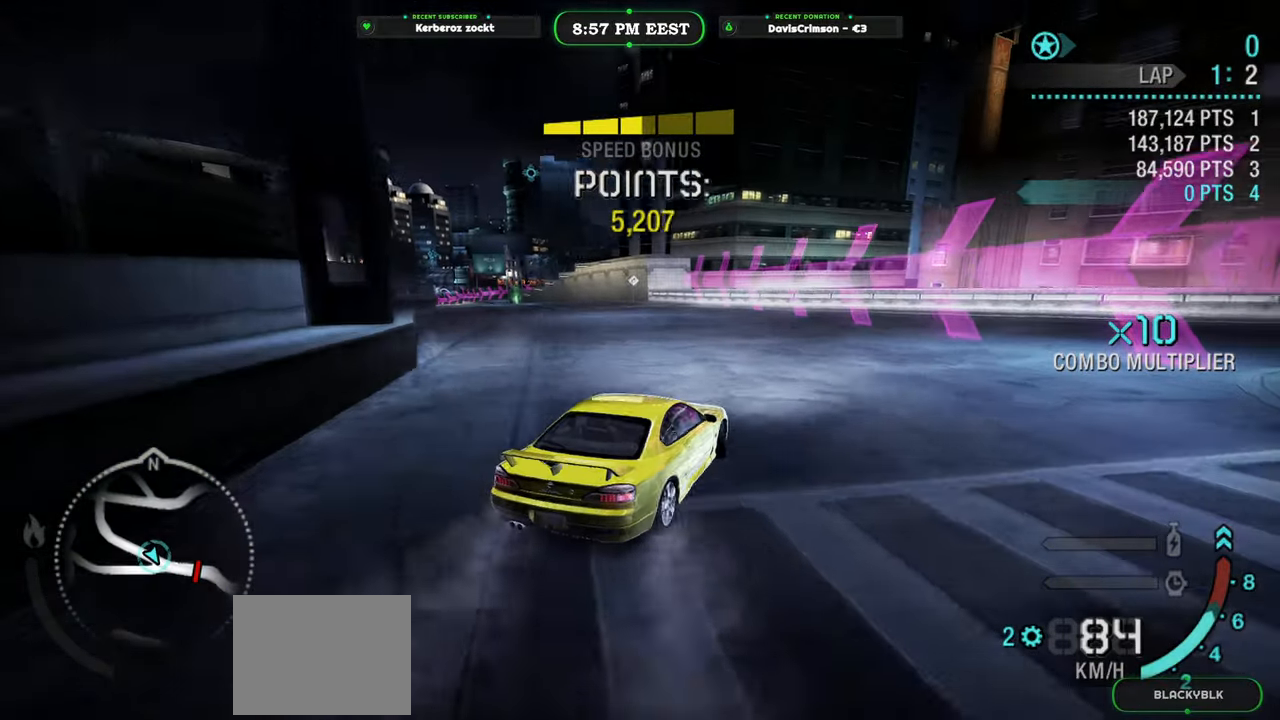
{"buttons": ["R2"], "left_stick": "center", "events": [[483, "left_stick", "center"]]}
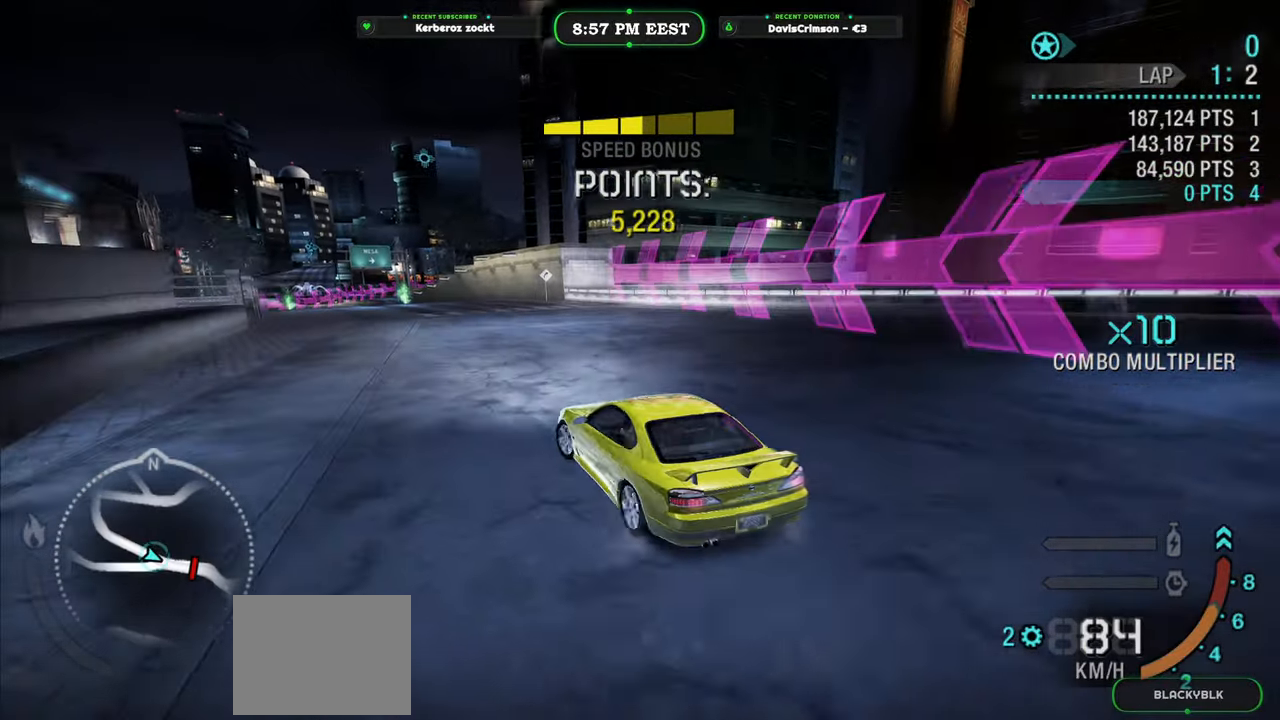
{"buttons": ["R2"], "left_stick": "right", "events": [[133, "left_stick", "right"], [383, "left_stick", "center"], [467, "left_stick", "right"]]}
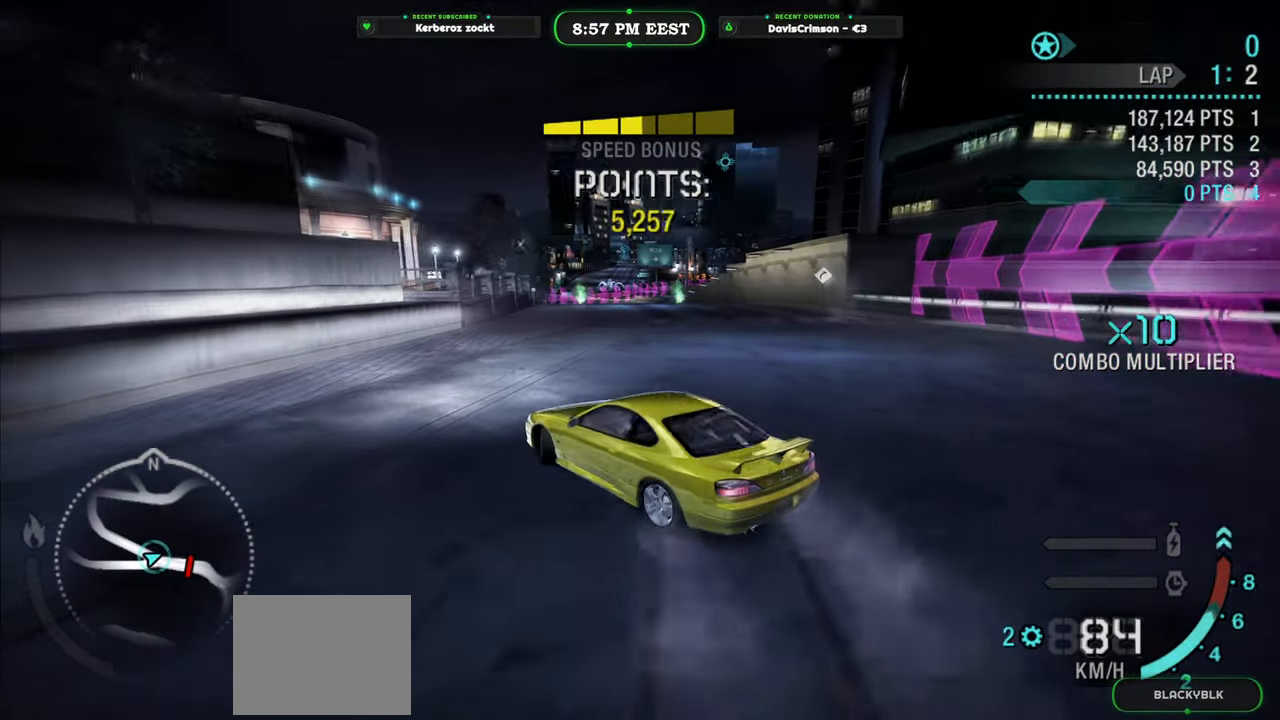
{"buttons": ["R2"], "left_stick": "right", "events": []}
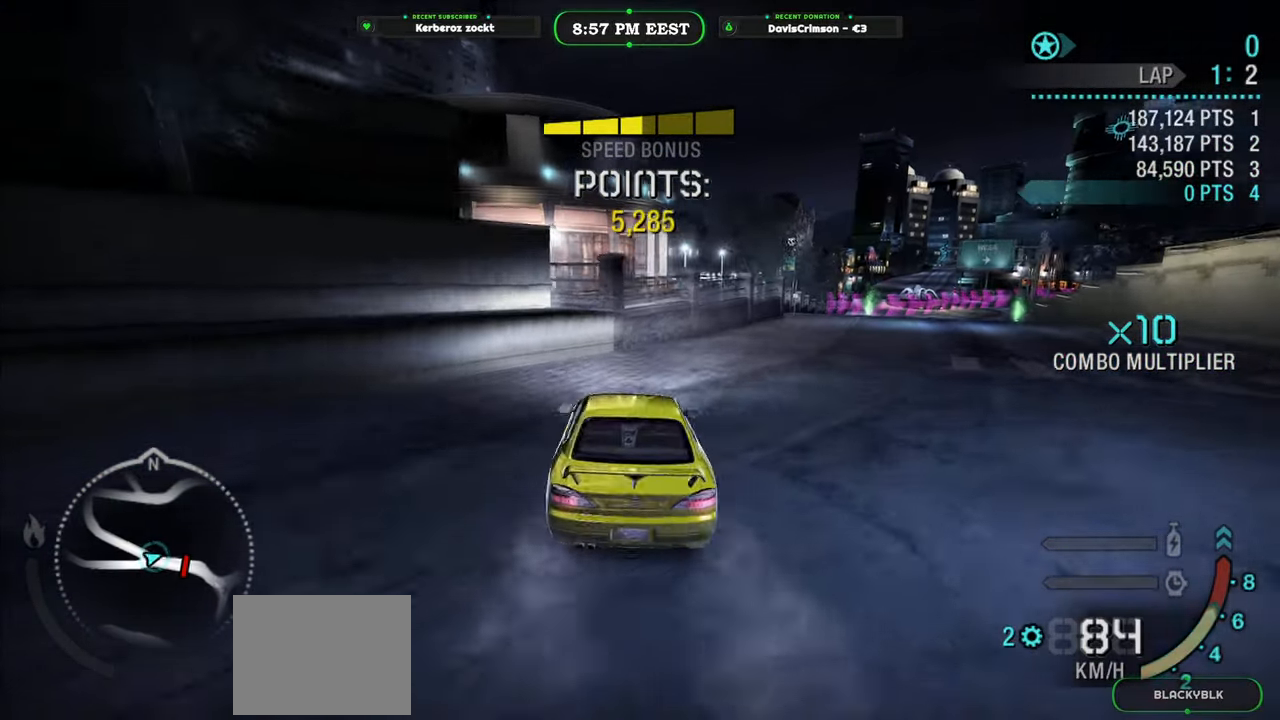
{"buttons": ["R2"], "left_stick": "center", "events": [[200, "left_stick", "center"]]}
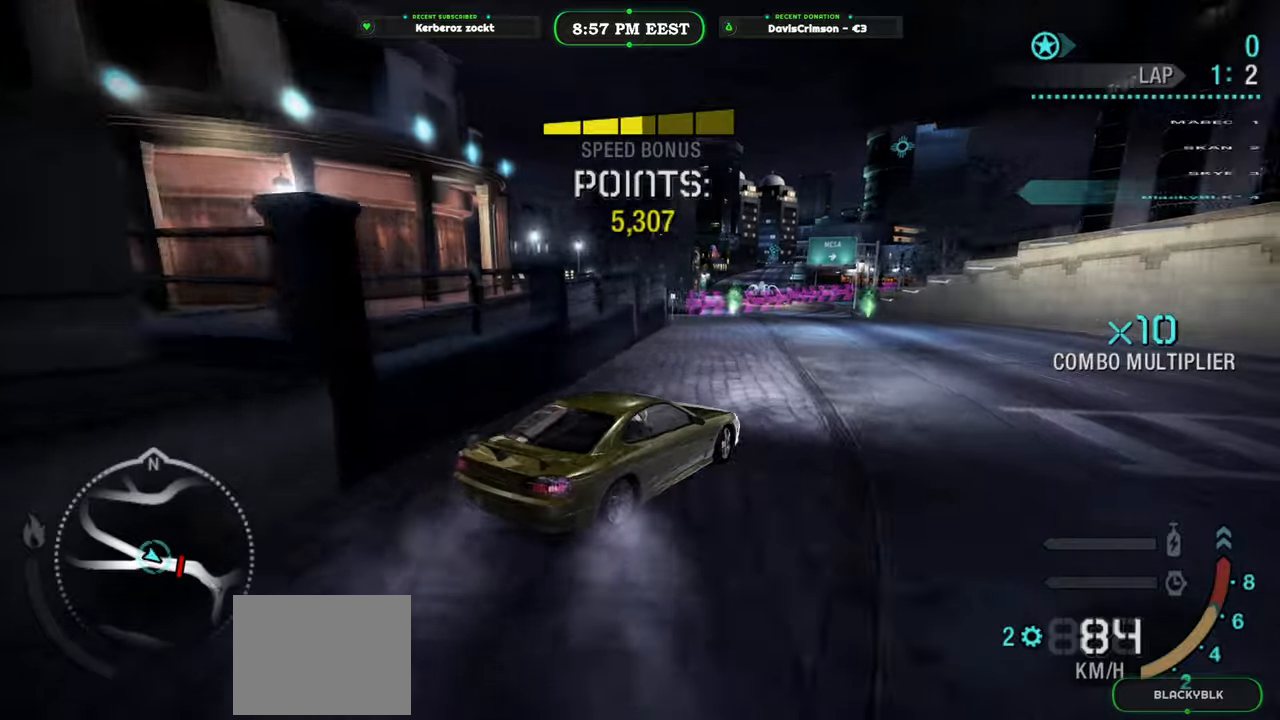
{"buttons": ["R2"], "left_stick": "center", "events": [[183, "left_stick", "left"], [500, "left_stick", "center"]]}
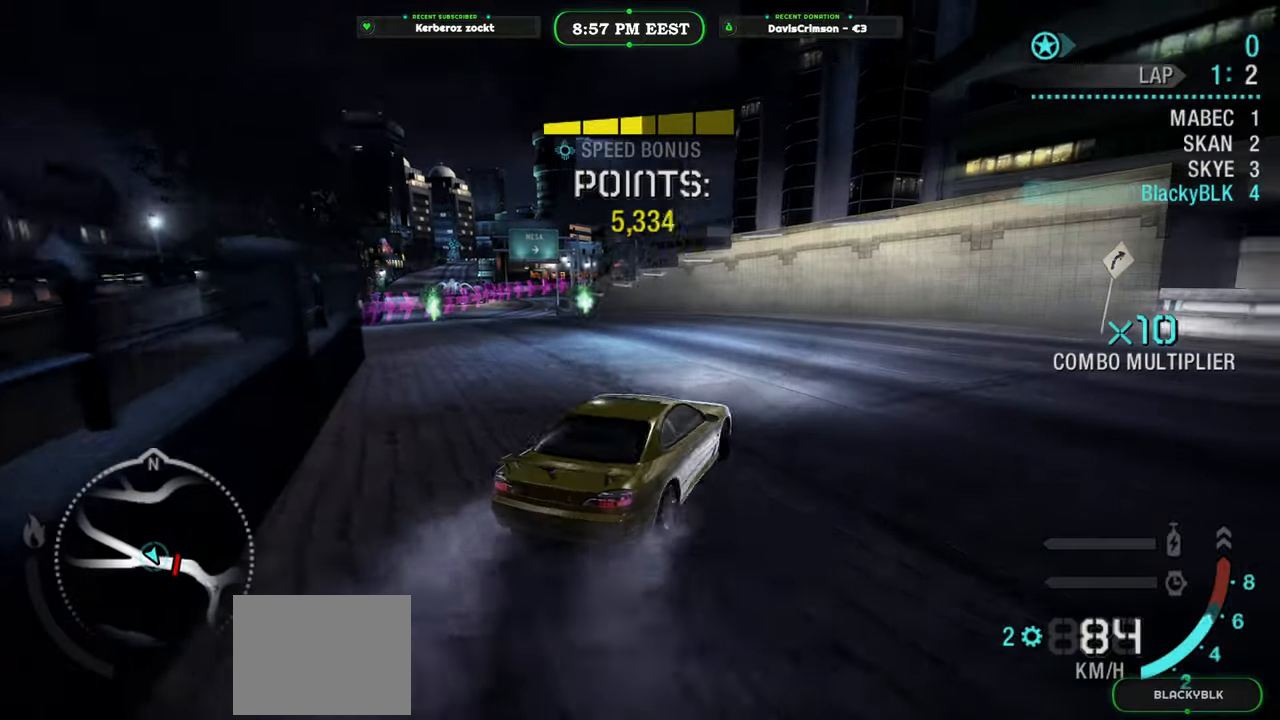
{"buttons": ["R2"], "left_stick": "left", "events": [[300, "left_stick", "left"]]}
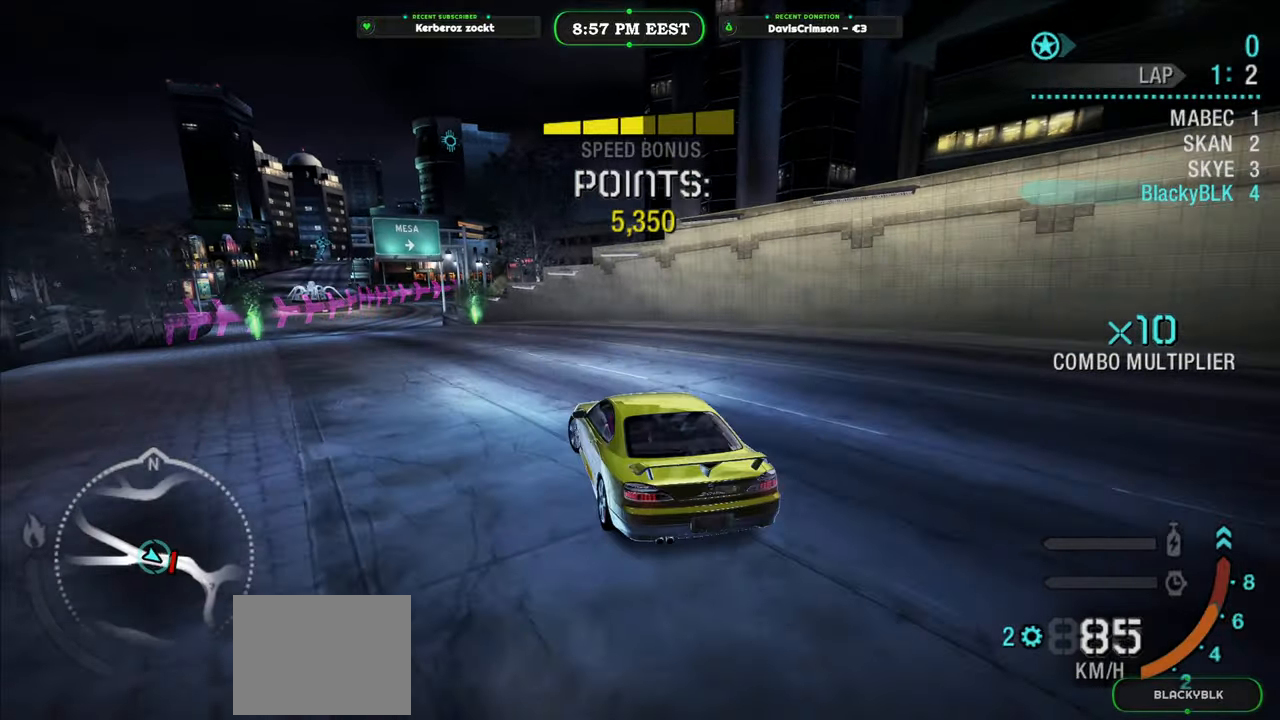
{"buttons": ["R2"], "left_stick": "right", "events": [[150, "left_stick", "center"], [400, "left_stick", "right"]]}
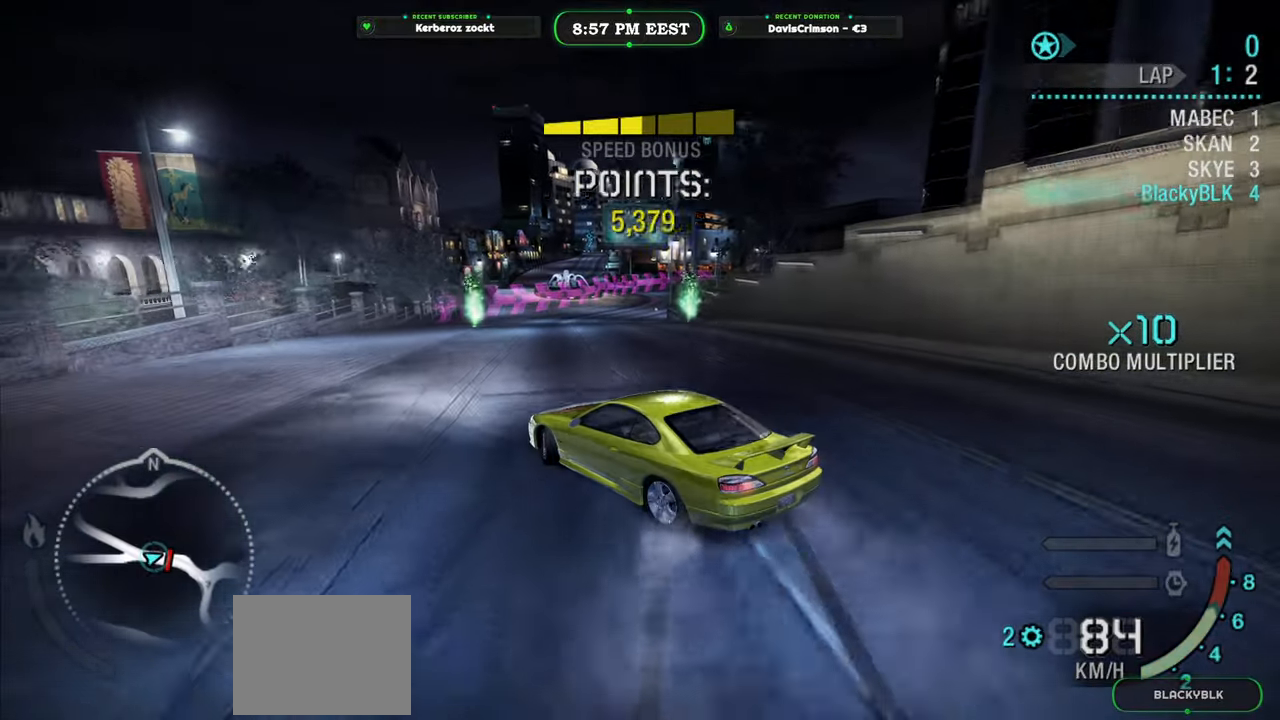
{"buttons": ["R2"], "left_stick": "right", "events": [[350, "left_stick", "center"], [483, "left_stick", "right"]]}
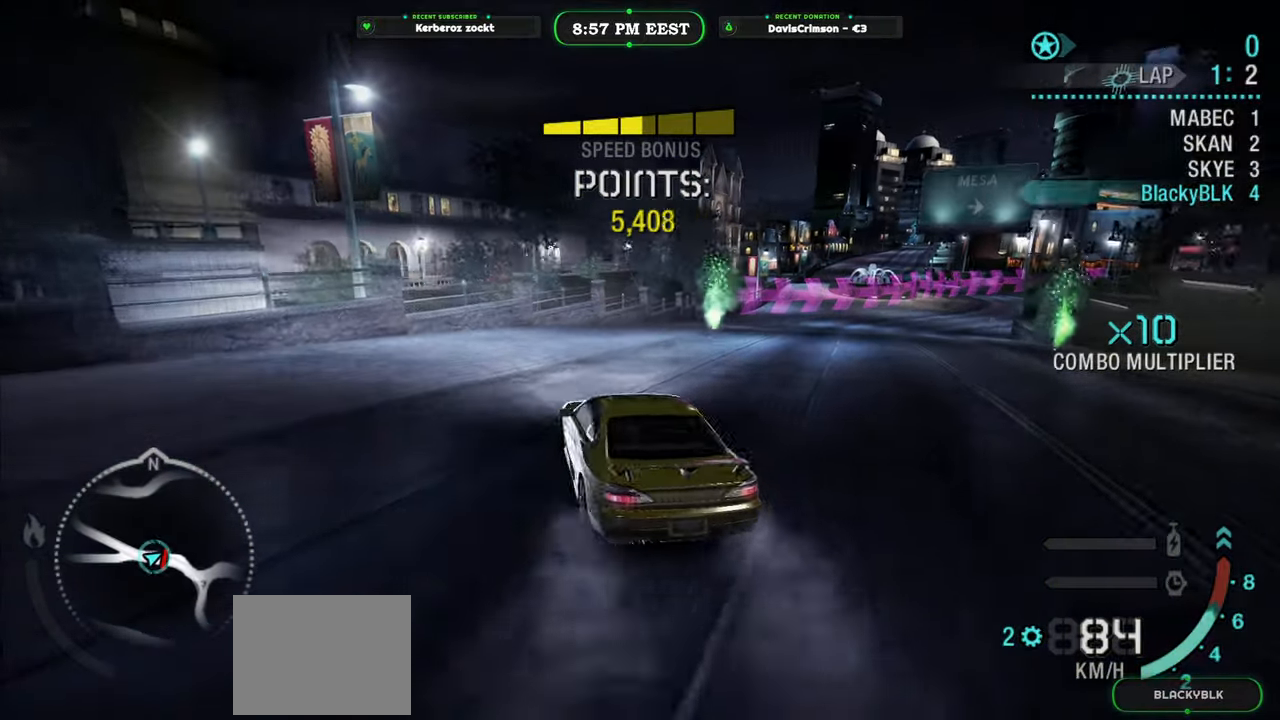
{"buttons": ["R2"], "left_stick": "right", "events": []}
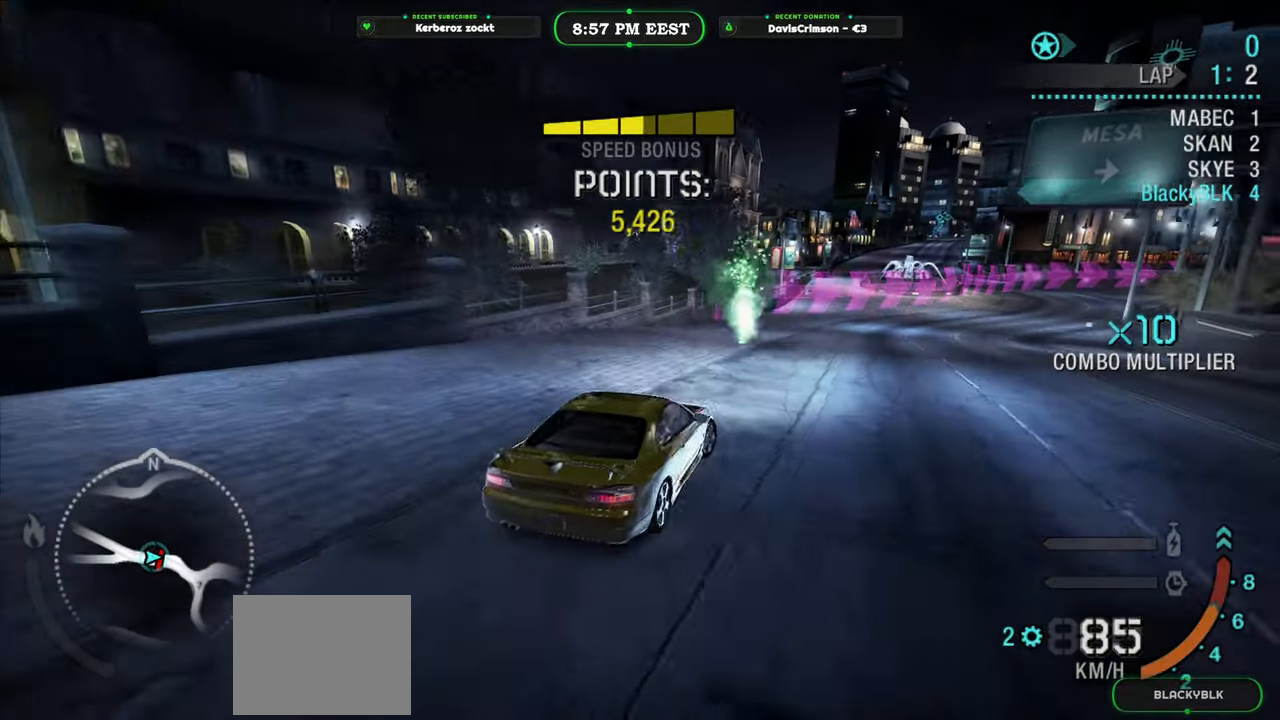
{"buttons": ["R2"], "left_stick": "left", "events": [[33, "left_stick", "center"], [400, "left_stick", "left"]]}
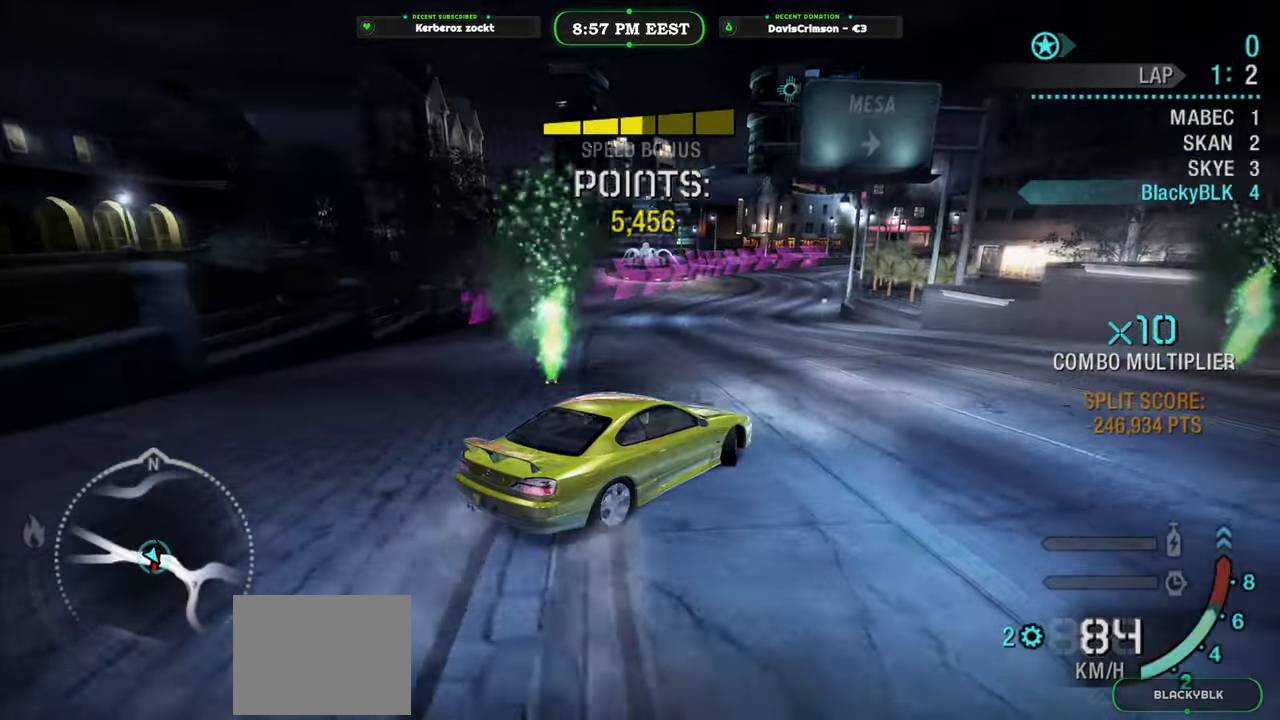
{"buttons": ["R2"], "left_stick": "left", "events": [[67, "left_stick", "center"], [433, "left_stick", "left"]]}
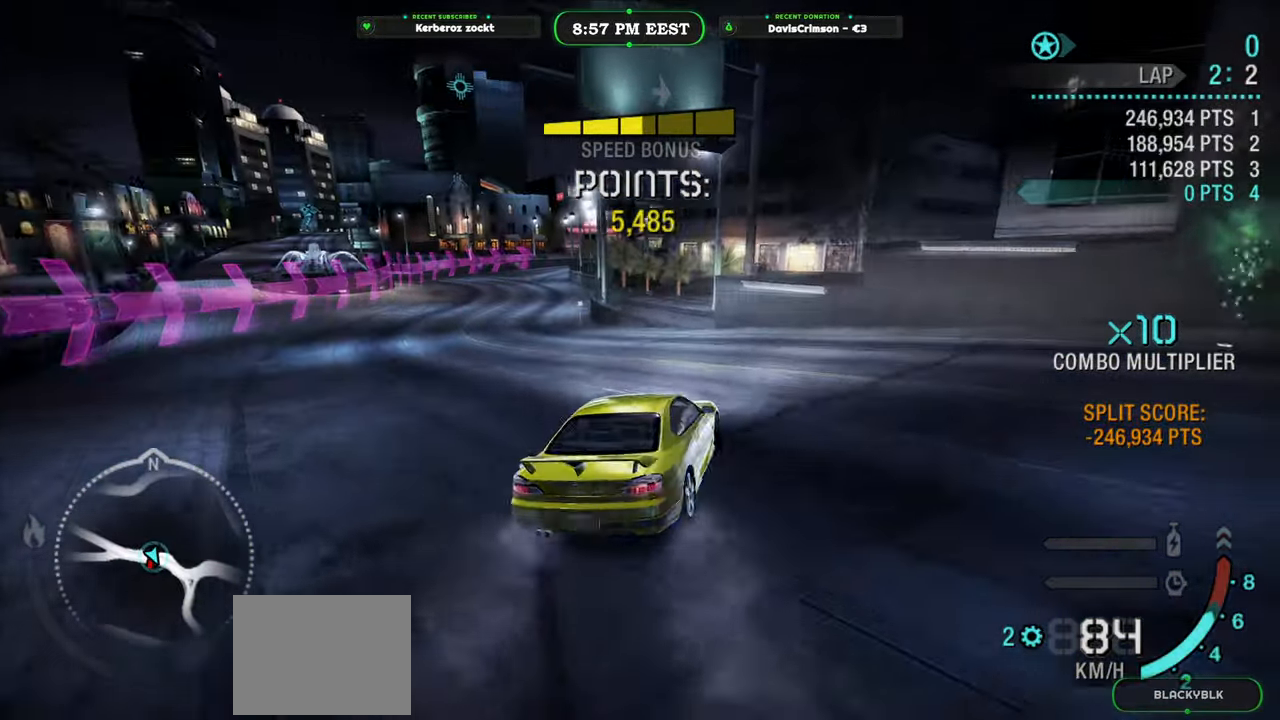
{"buttons": ["R2"], "left_stick": "center", "events": [[383, "left_stick", "center"]]}
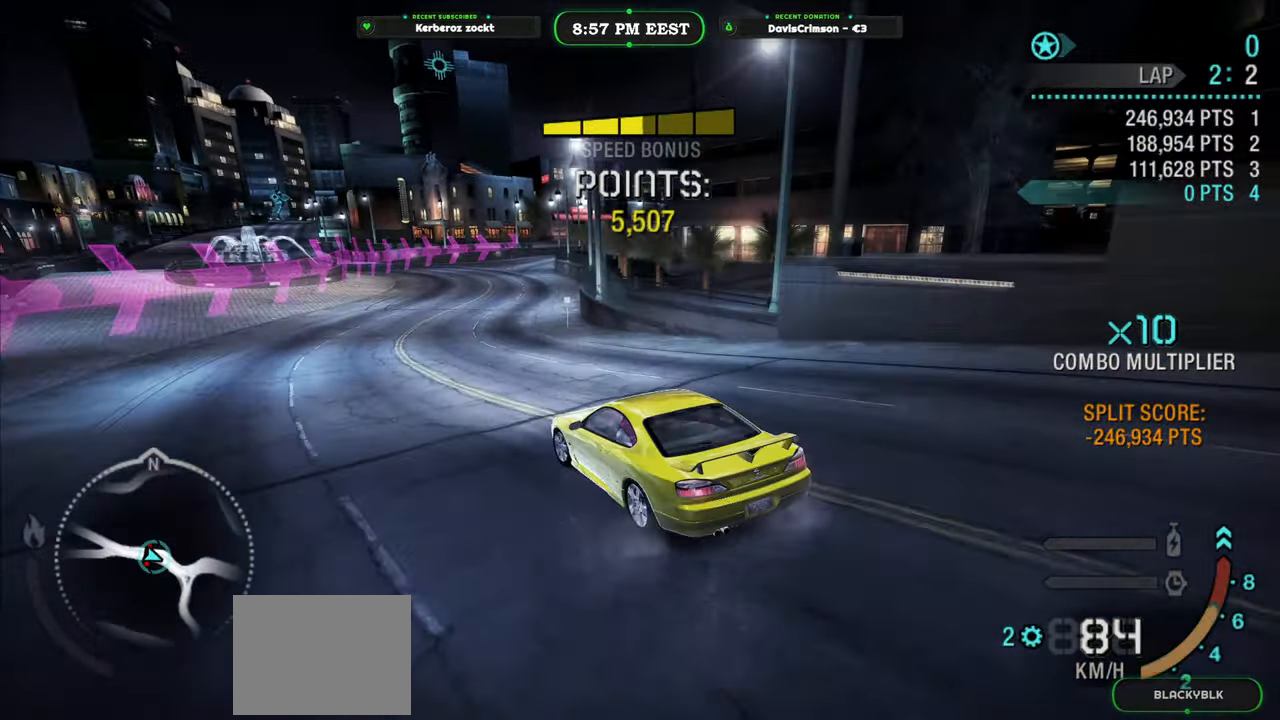
{"buttons": ["R2"], "left_stick": "center", "events": [[133, "left_stick", "right"], [450, "left_stick", "center"]]}
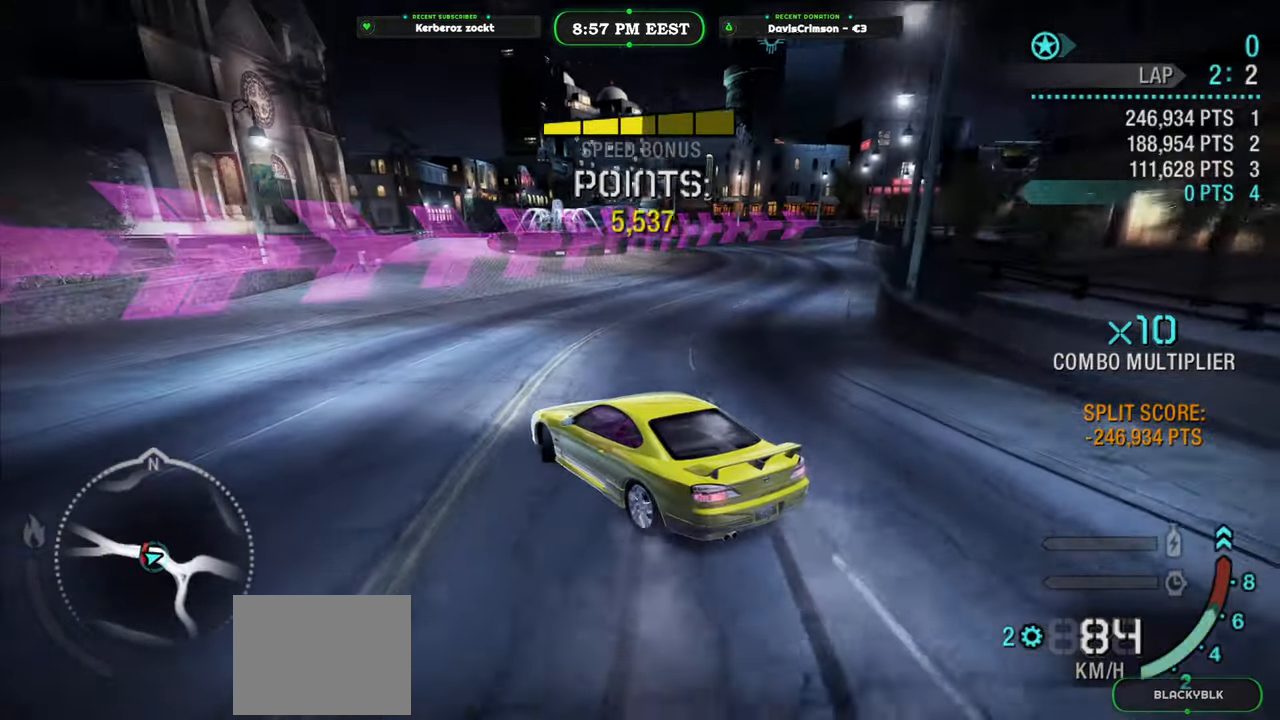
{"buttons": ["R2"], "left_stick": "right", "events": [[100, "left_stick", "right"]]}
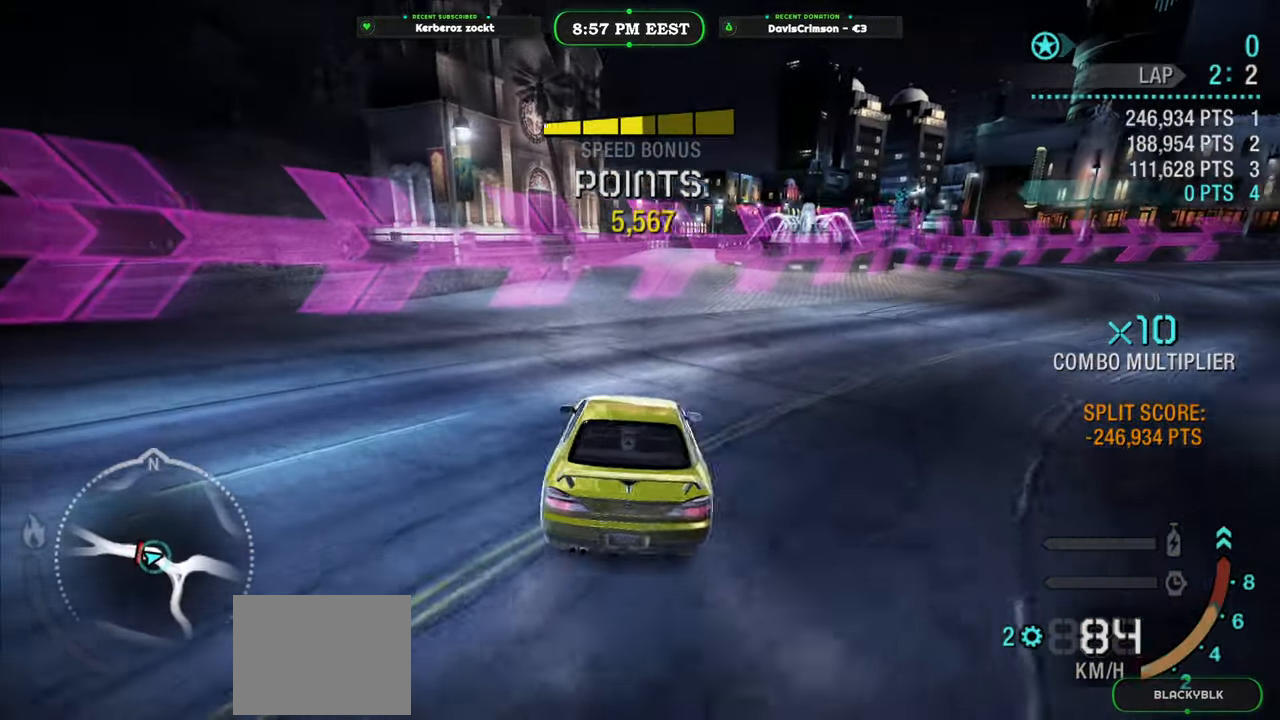
{"buttons": [], "left_stick": "center", "events": [[200, "left_stick", "center"], [400, "R2", "up"]]}
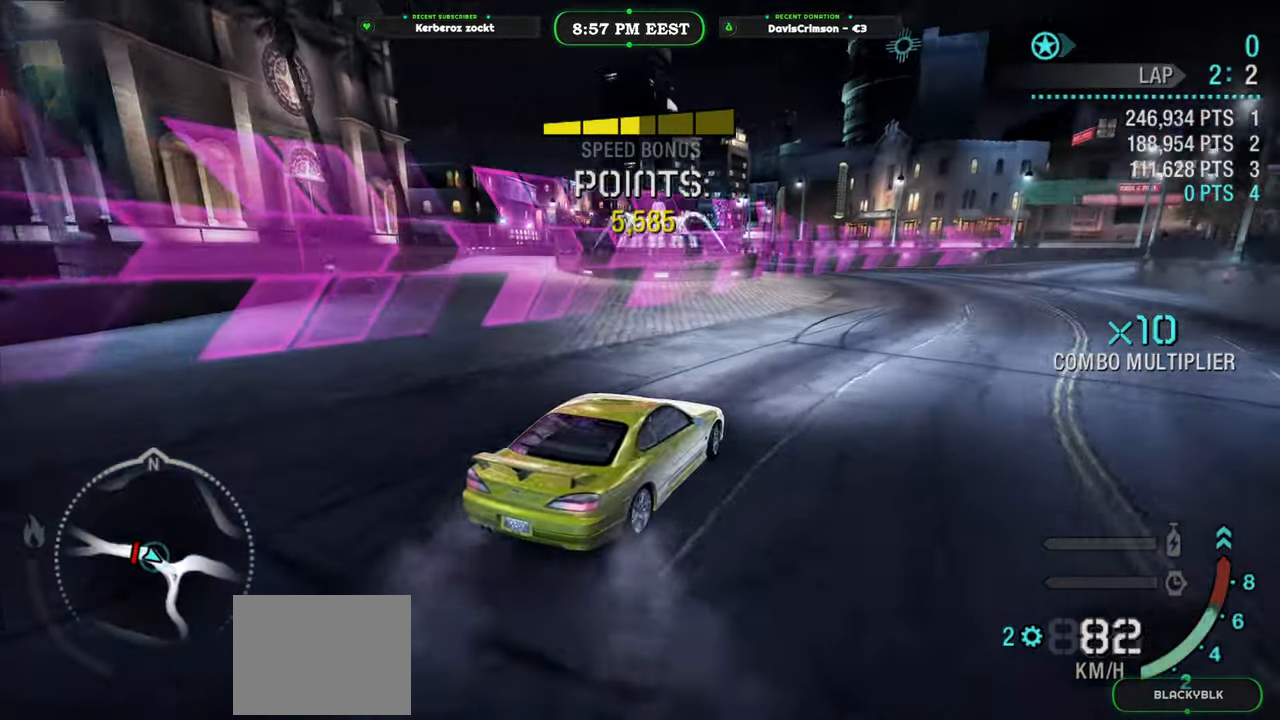
{"buttons": ["R2"], "left_stick": "right", "events": [[83, "R2", "down"], [433, "left_stick", "right"]]}
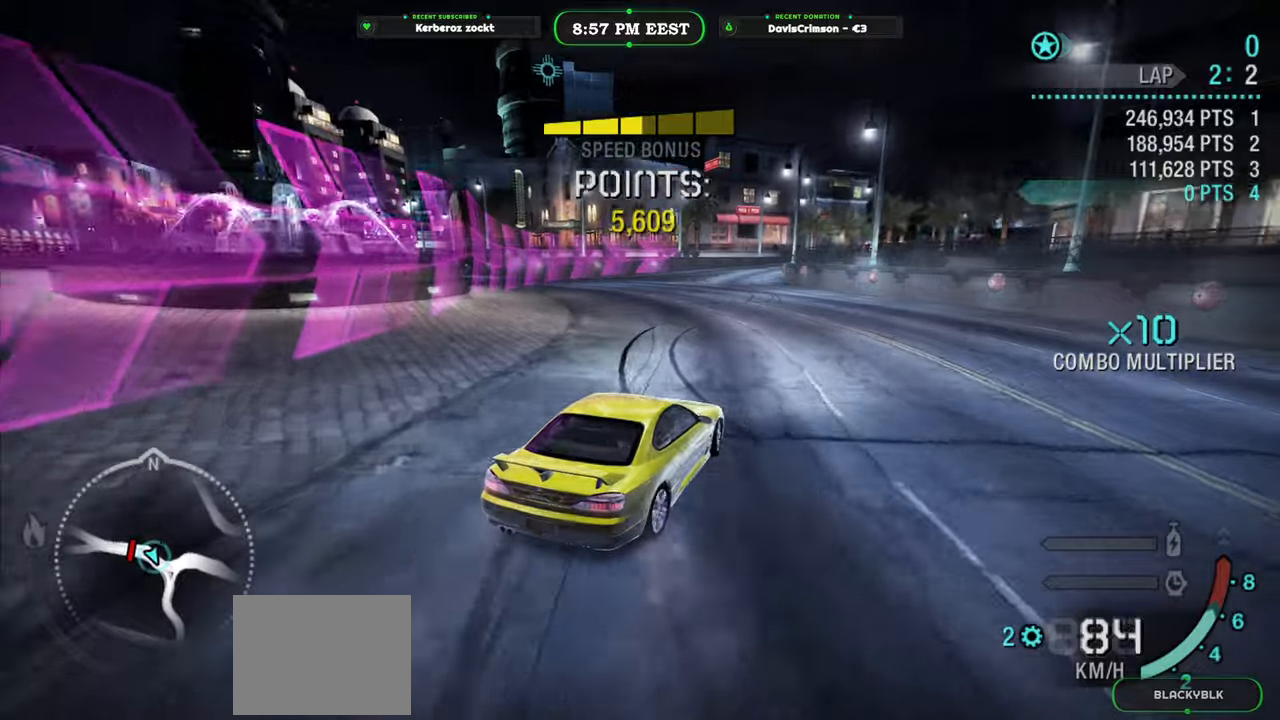
{"buttons": ["R2"], "left_stick": "left", "events": [[100, "left_stick", "center"], [233, "left_stick", "left"]]}
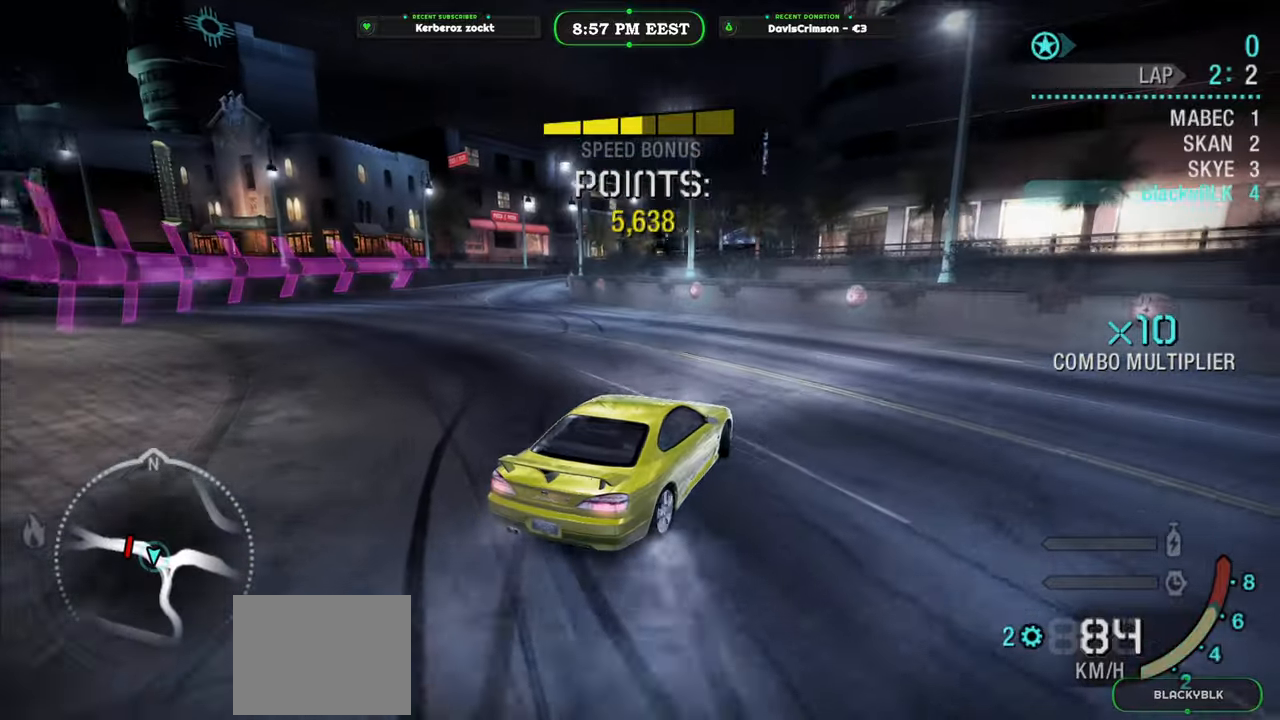
{"buttons": ["R2"], "left_stick": "left", "events": [[217, "R2", "up"], [500, "R2", "down"]]}
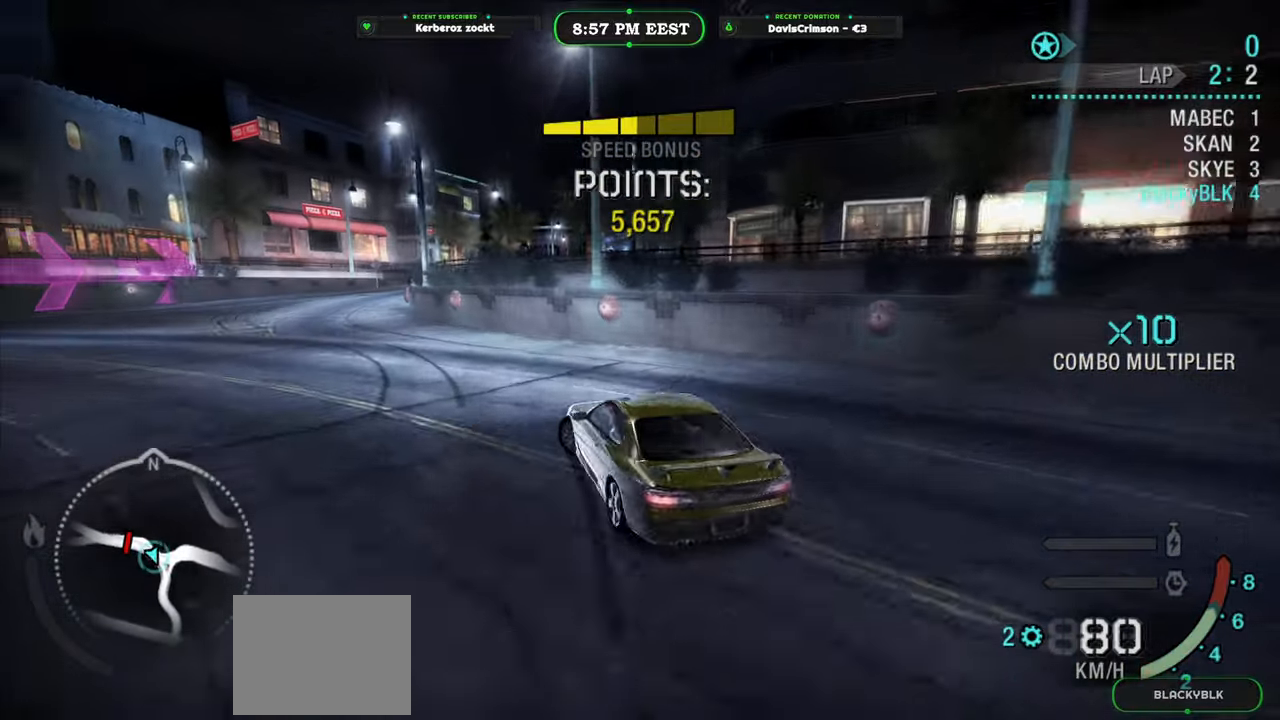
{"buttons": ["R2"], "left_stick": "right", "events": [[33, "left_stick", "center"], [383, "left_stick", "right"]]}
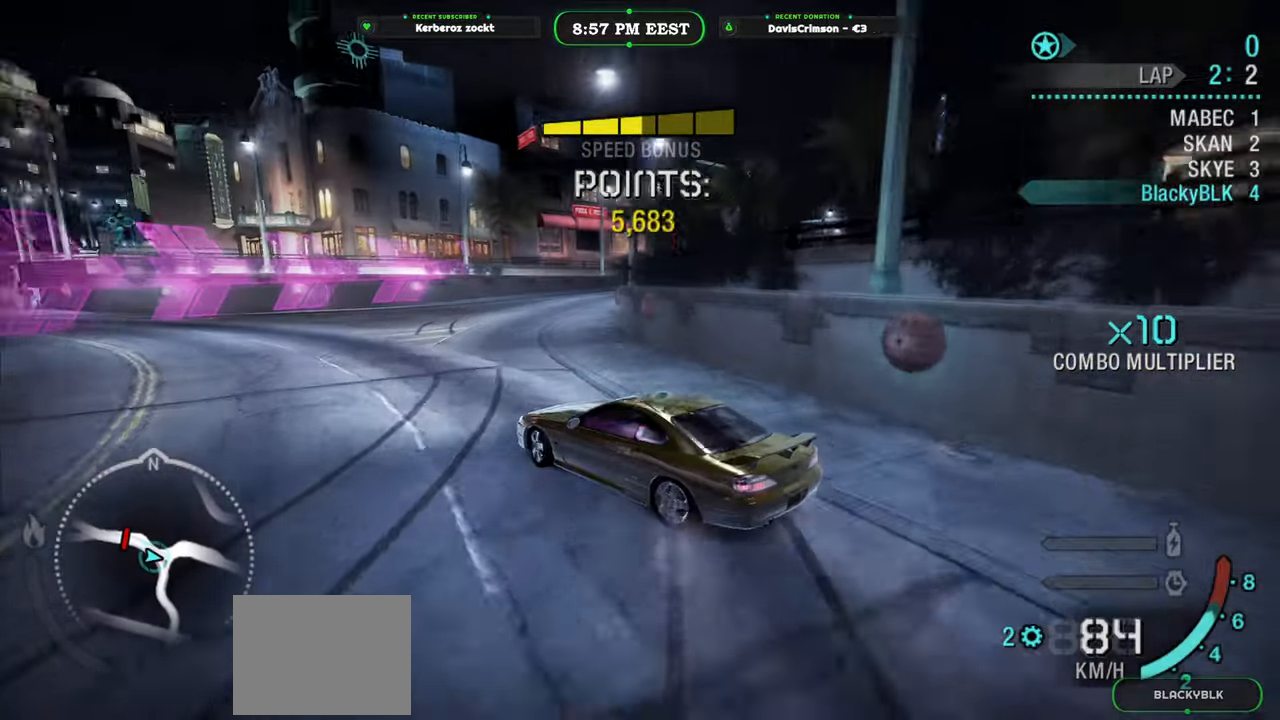
{"buttons": ["R2"], "left_stick": "right", "events": []}
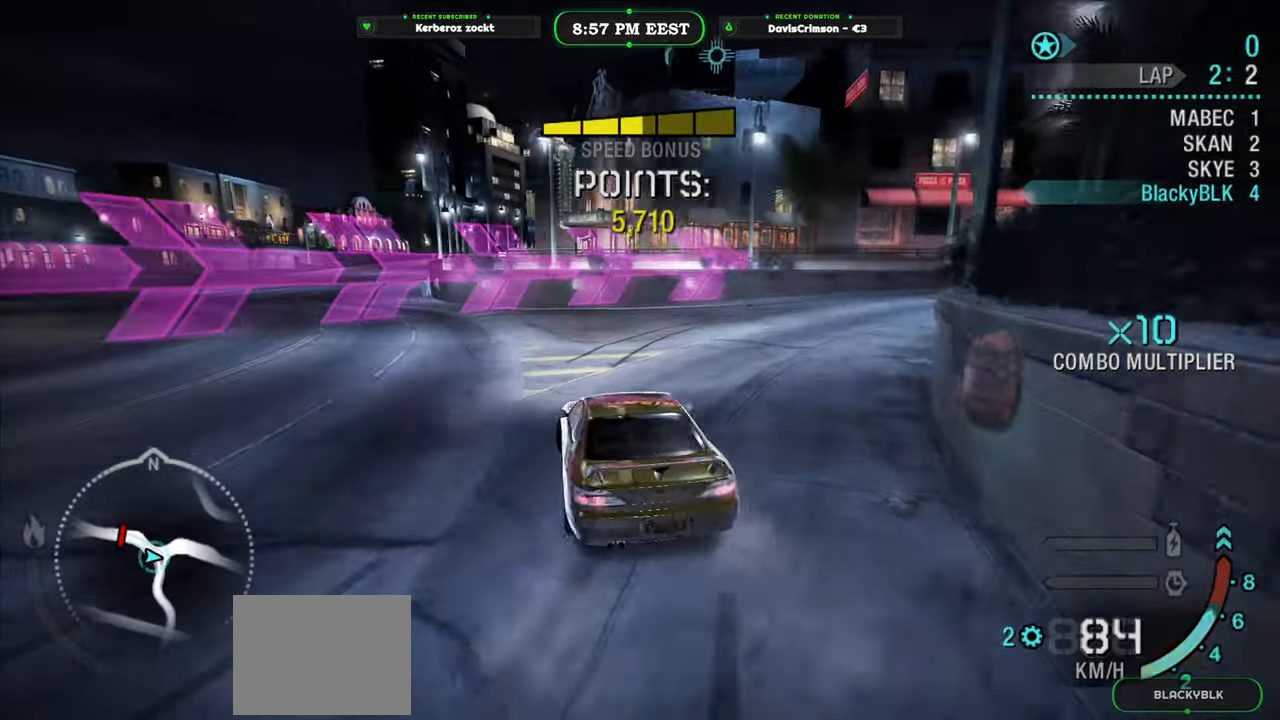
{"buttons": ["R2"], "left_stick": "center", "events": [[400, "left_stick", "center"]]}
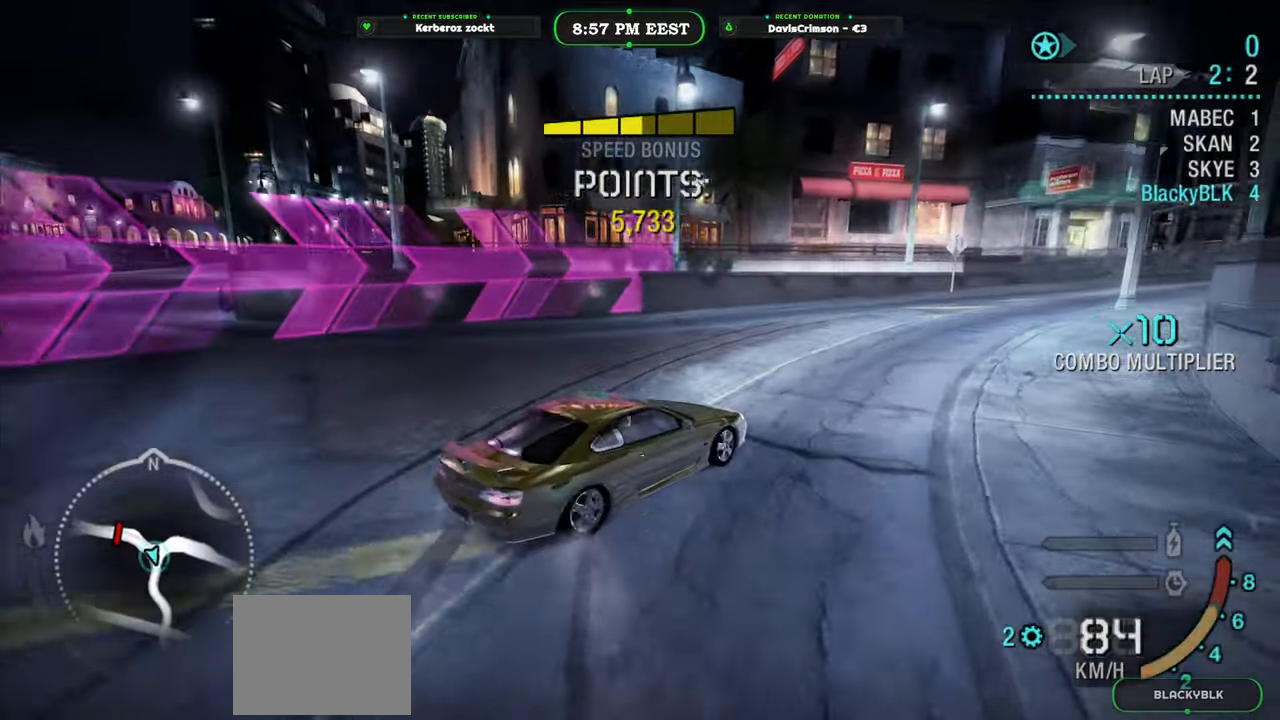
{"buttons": ["R2"], "left_stick": "center", "events": [[83, "left_stick", "left"], [283, "left_stick", "center"]]}
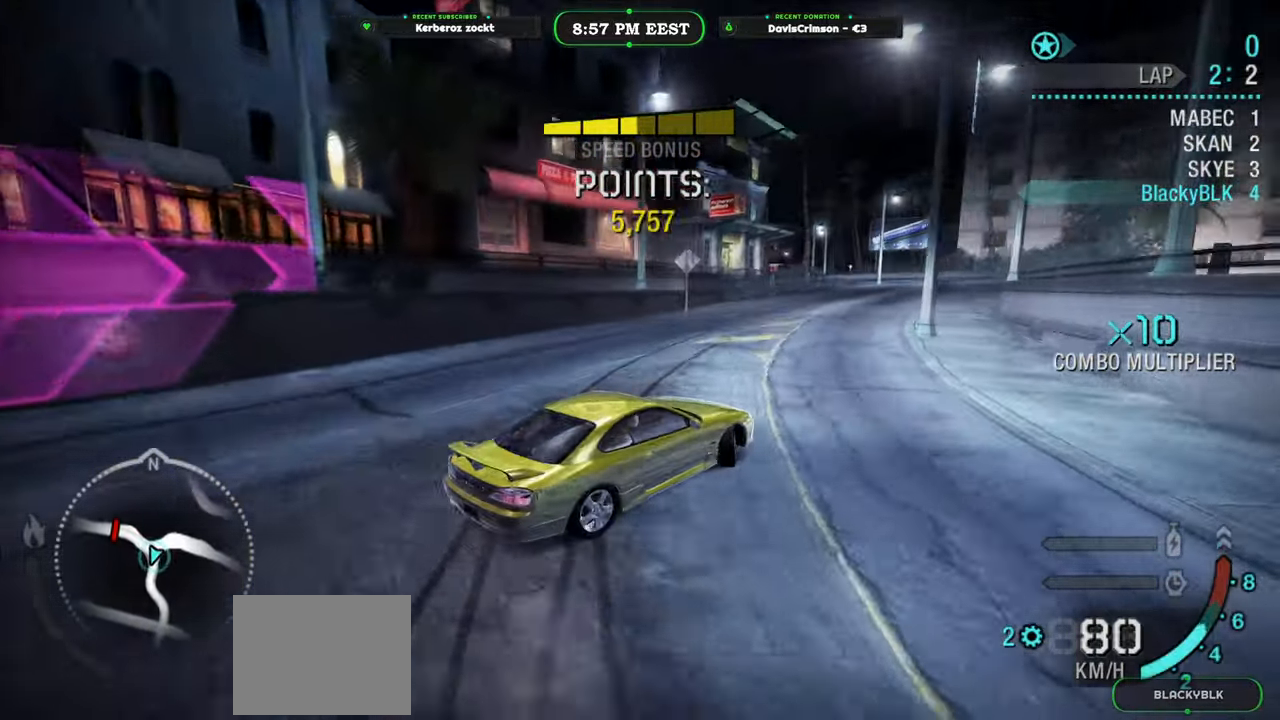
{"buttons": ["R2"], "left_stick": "center", "events": [[250, "left_stick", "right"], [433, "left_stick", "center"]]}
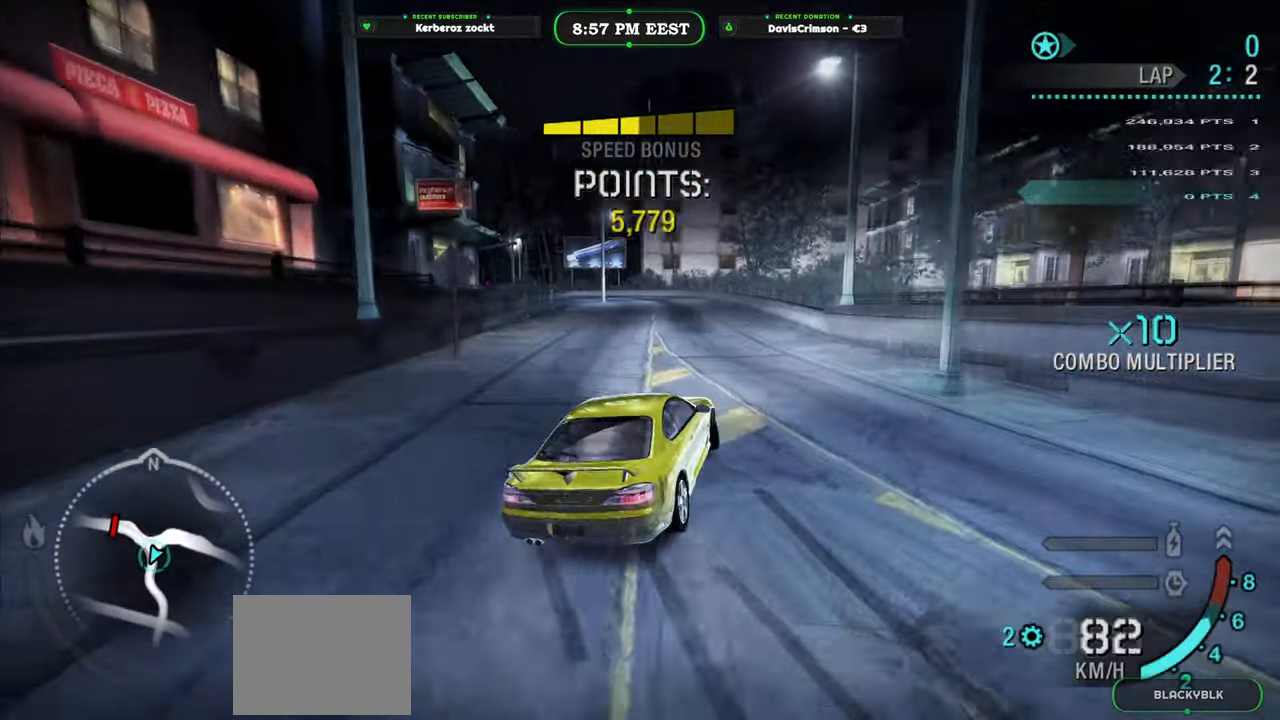
{"buttons": ["R2"], "left_stick": "center", "events": [[333, "left_stick", "left"], [433, "left_stick", "center"]]}